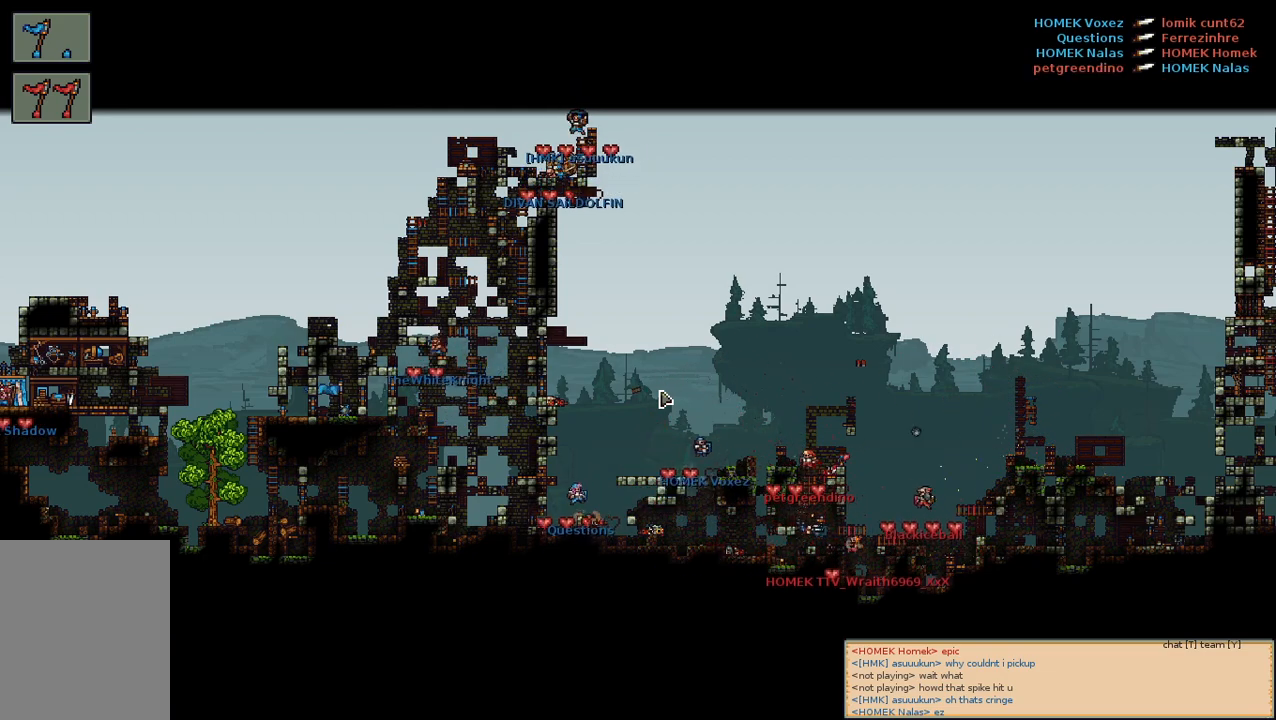
Gameplay with keyboard and mouse; each line is a JSON object with the keys and mouse buttons held at the frame after it. "events" lists presses ("down") and releases ("up") of "a", "c", "d", "e", "f", "s", "shift", "space", "w", "mouse_left", "mouse_wheel" and "mouse_right" between this image and that frame as [ms after this image, input, new state], when the widget could be followed in between. "mouse_left", "mouse_wheel", "mouse_right" = the "left", "wheel", "right" buttons of the "mouse" list. No other keys are recorded. "wheel" means that the mouse wheel is clicked or scrolled. Mouse movement is not recorded.
{"keys": ["a"], "mouse": [], "events": [[450, "a", "down"]]}
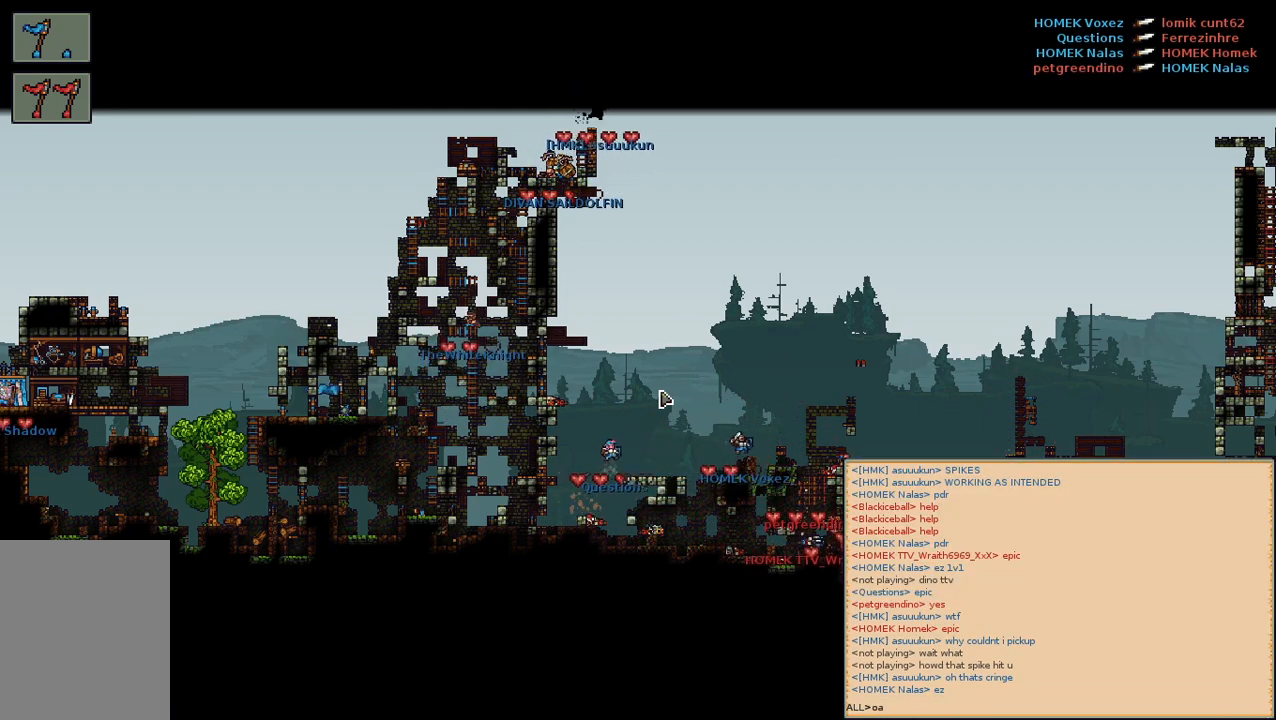
{"keys": ["a"], "mouse": [], "events": [[34, "a", "up"], [484, "a", "down"]]}
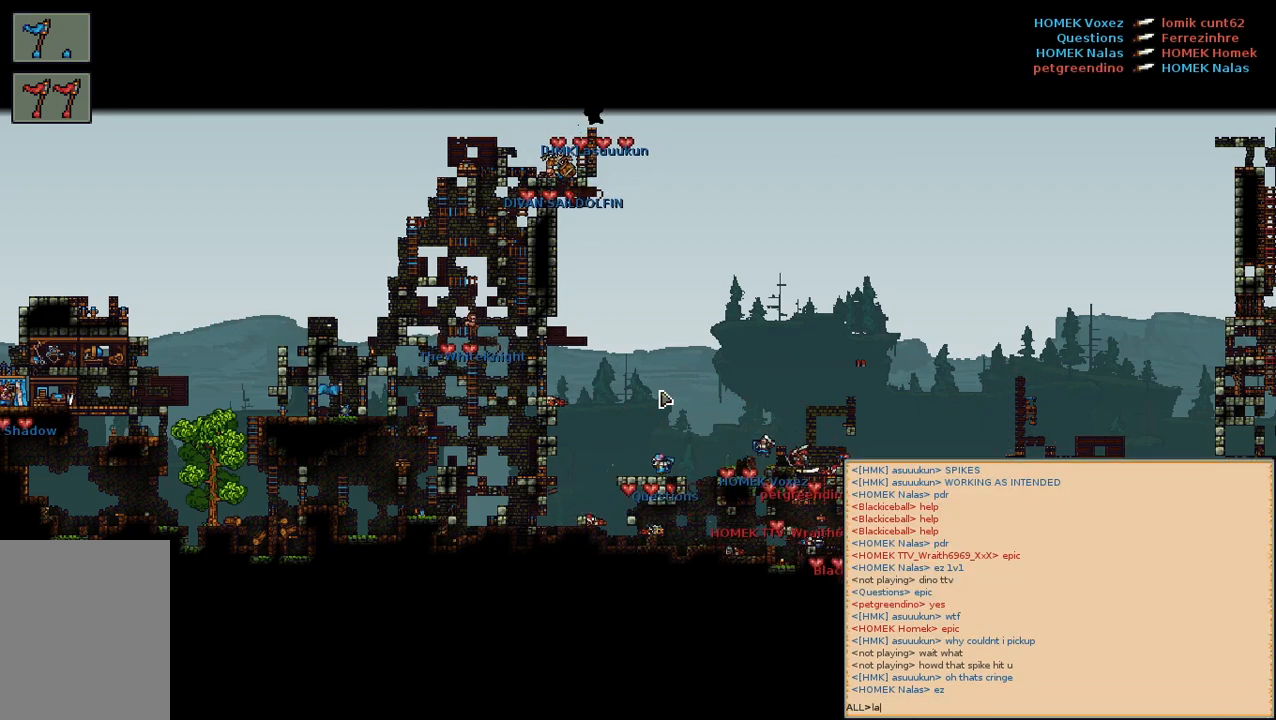
{"keys": [], "mouse": [], "events": [[100, "a", "up"]]}
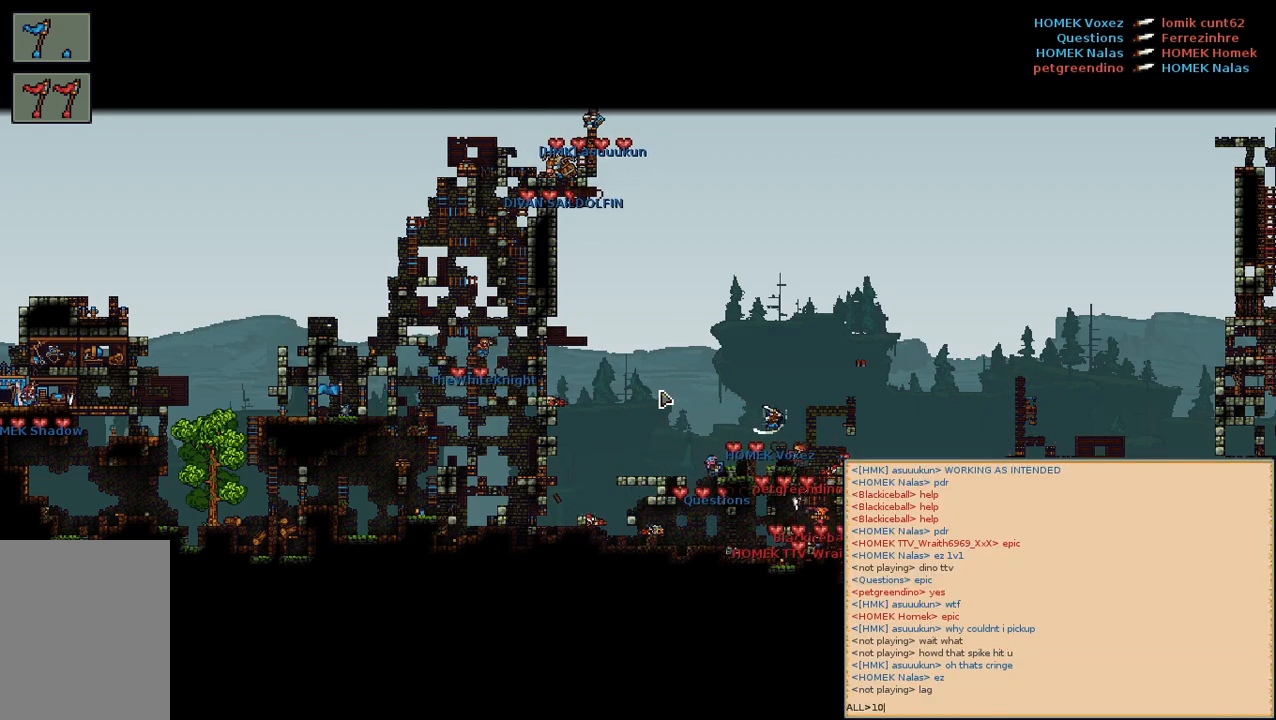
{"keys": [], "mouse": [], "events": []}
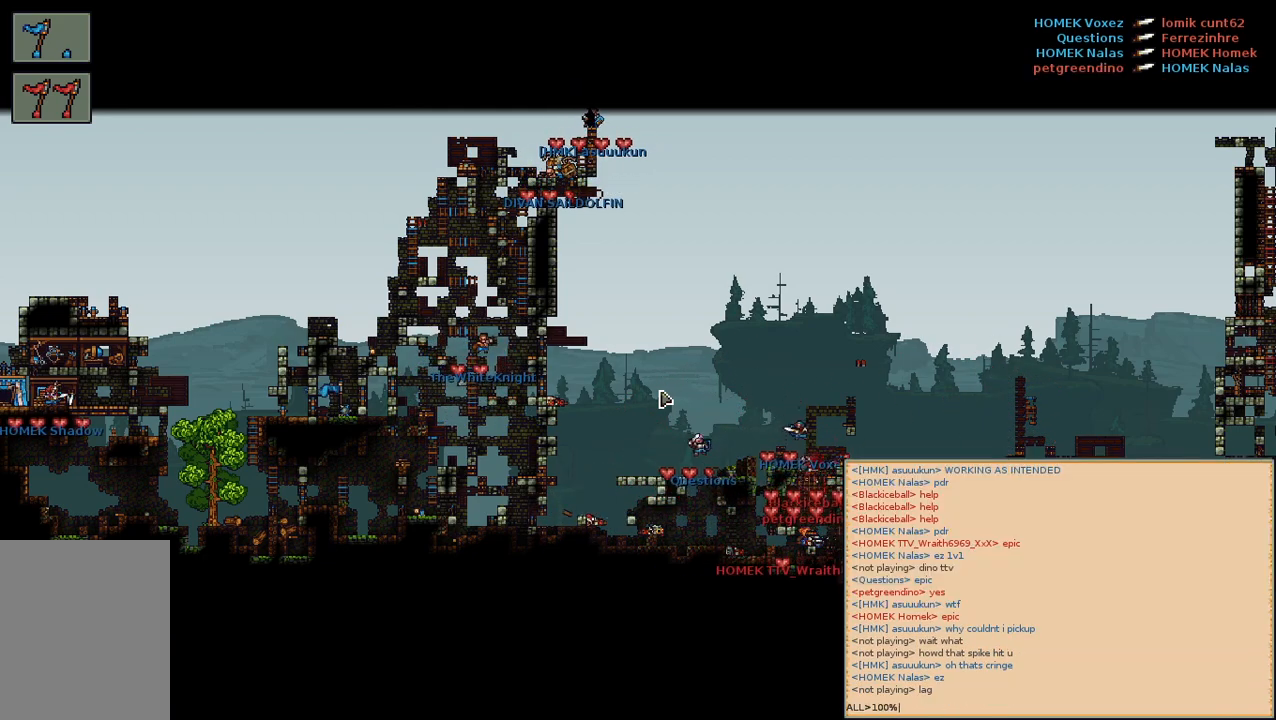
{"keys": [], "mouse": [], "events": [[234, "space", "down"], [334, "space", "up"]]}
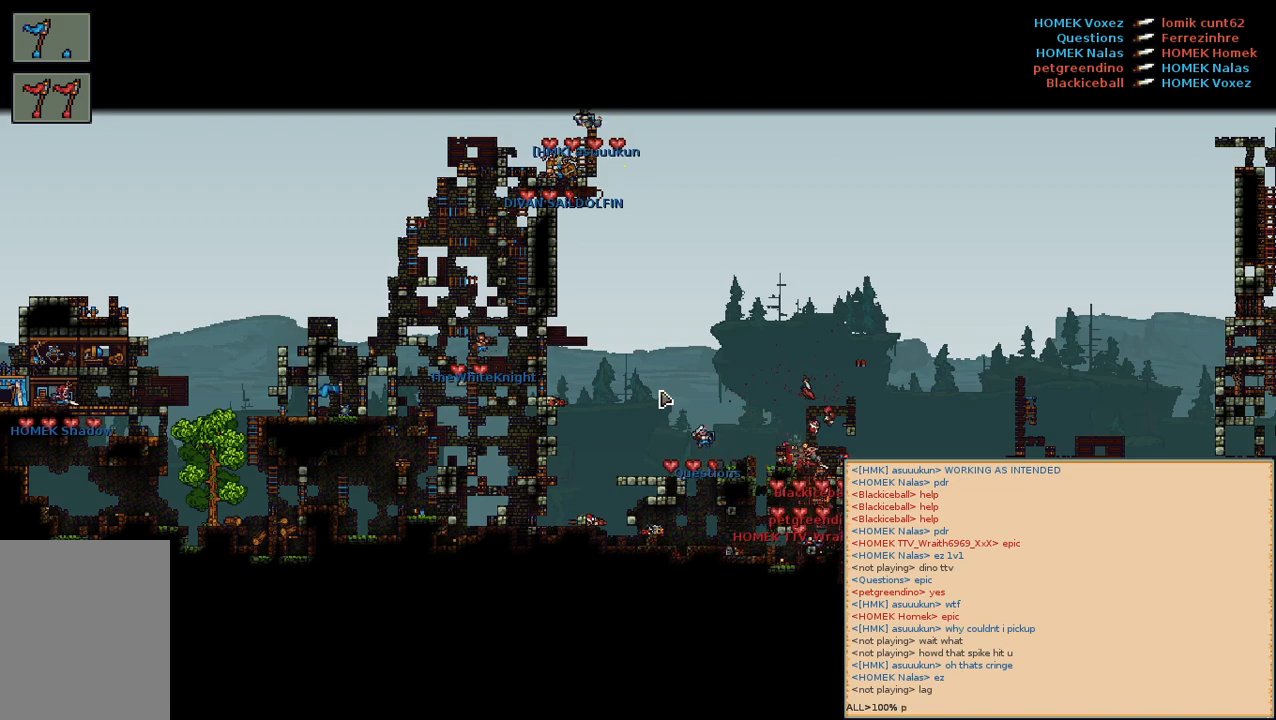
{"keys": ["s"], "mouse": [], "events": [[84, "a", "down"], [84, "c", "down"], [150, "a", "up"], [167, "c", "up"], [234, "e", "down"], [317, "e", "up"], [484, "s", "down"]]}
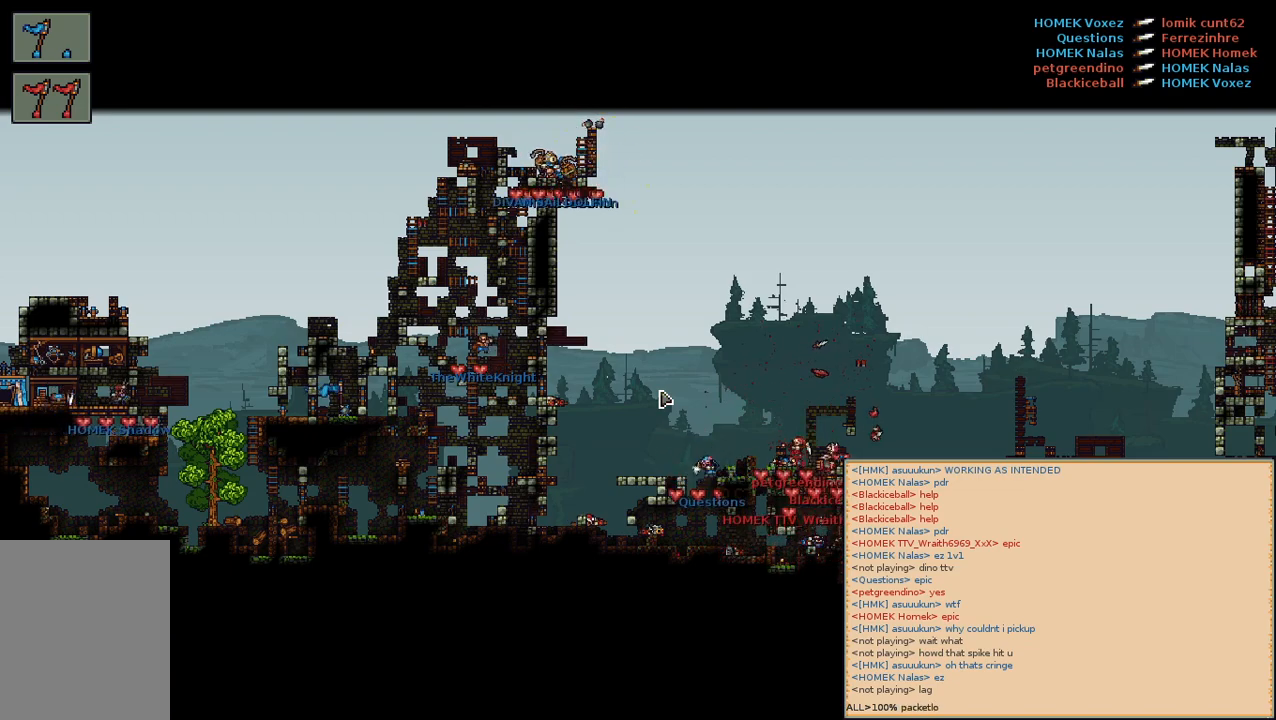
{"keys": [], "mouse": [], "events": [[67, "s", "up"]]}